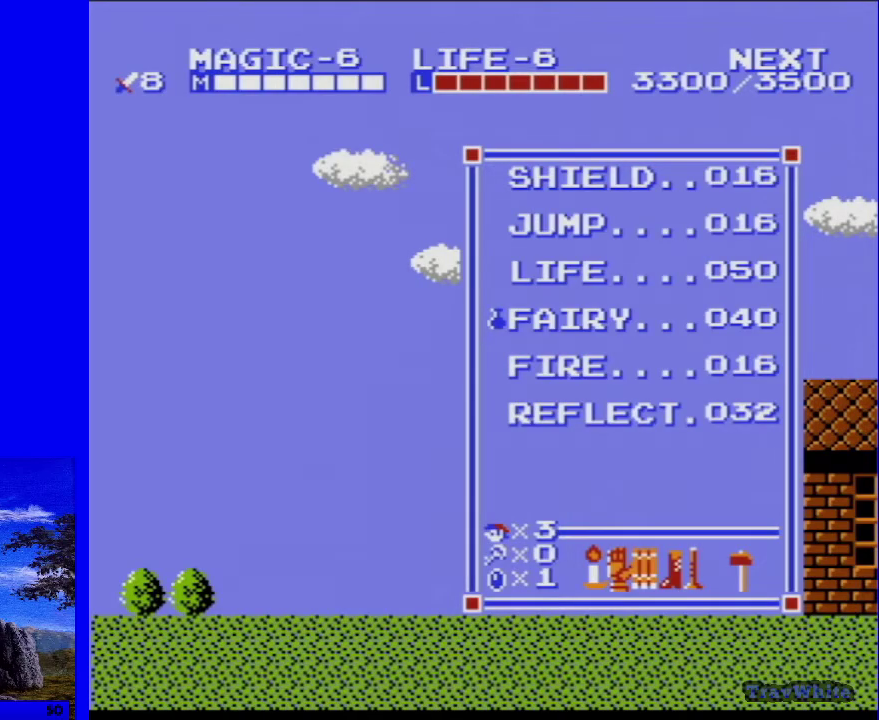
Gameplay with a controller (Nintendo layout); each line is a JSON object with the inputs held at the frame after it (dt_ms = milliseconds from this image to that frame). "events" lists button and stick changes between this image and that frame as [ms after this image, input, new state], when the widget could be followed in between. Not read: L3 R3.
{"dt_ms": 500, "buttons": ["START"], "events": [[450, "START", "down"]]}
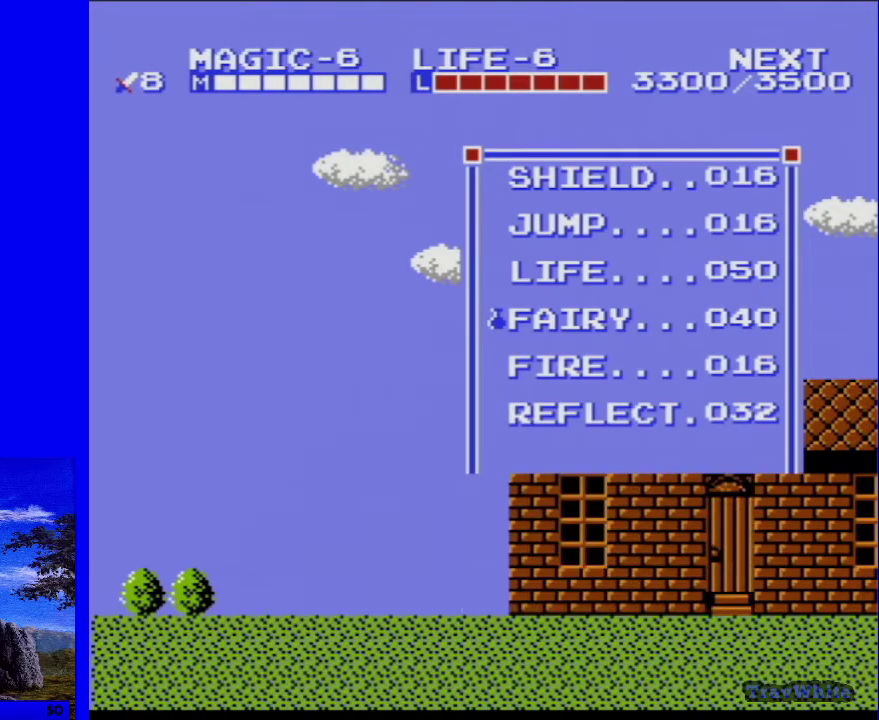
{"dt_ms": 100, "buttons": ["DPAD_RIGHT"], "events": [[17, "DPAD_RIGHT", "down"], [100, "START", "up"]]}
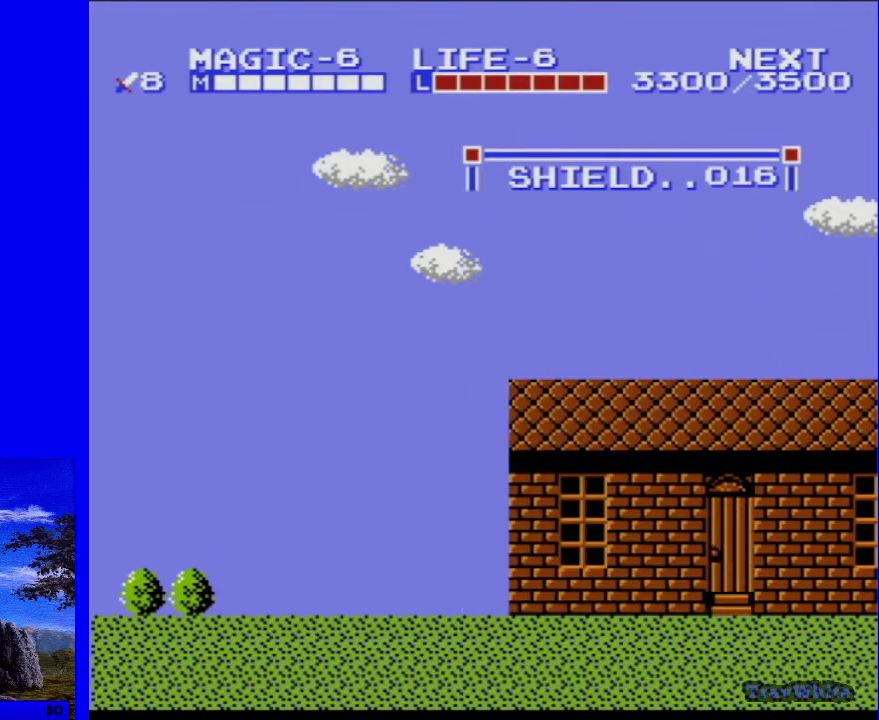
{"dt_ms": 400, "buttons": ["DPAD_RIGHT"], "events": []}
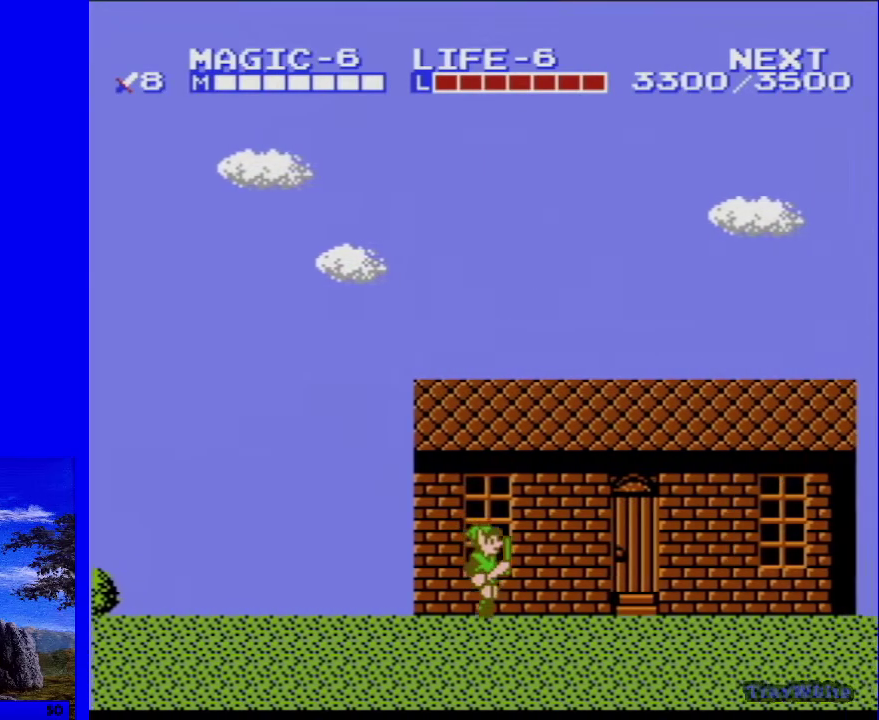
{"dt_ms": 500, "buttons": ["DPAD_RIGHT"], "events": []}
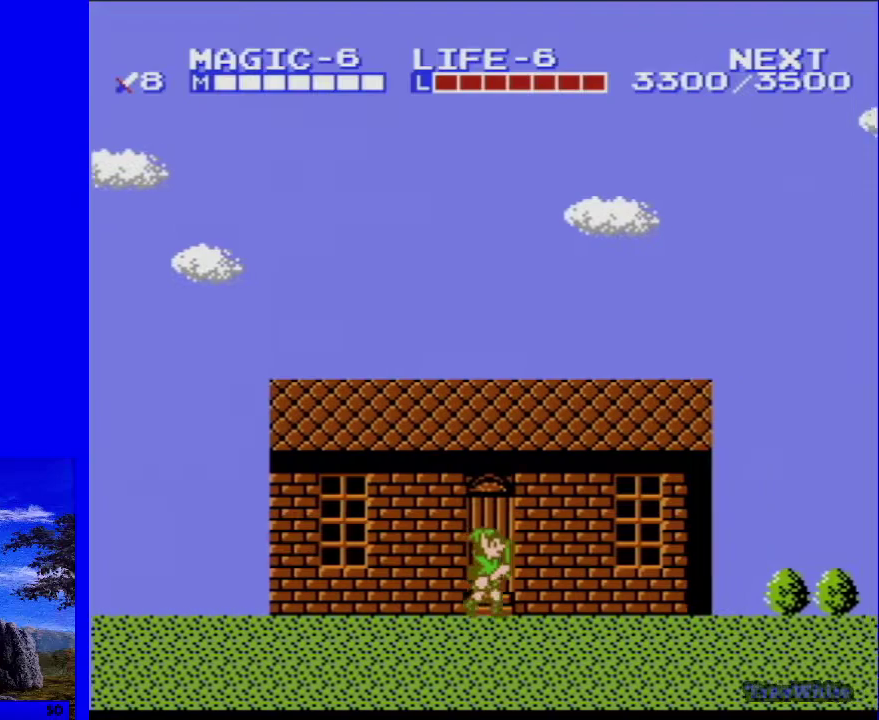
{"dt_ms": 500, "buttons": ["DPAD_RIGHT"], "events": []}
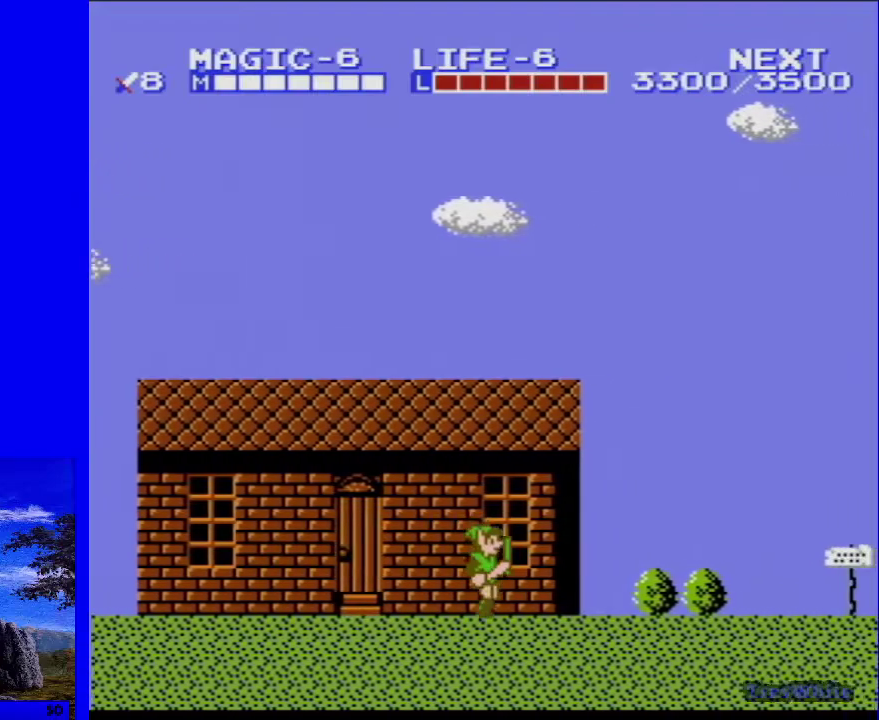
{"dt_ms": 500, "buttons": ["DPAD_RIGHT"], "events": []}
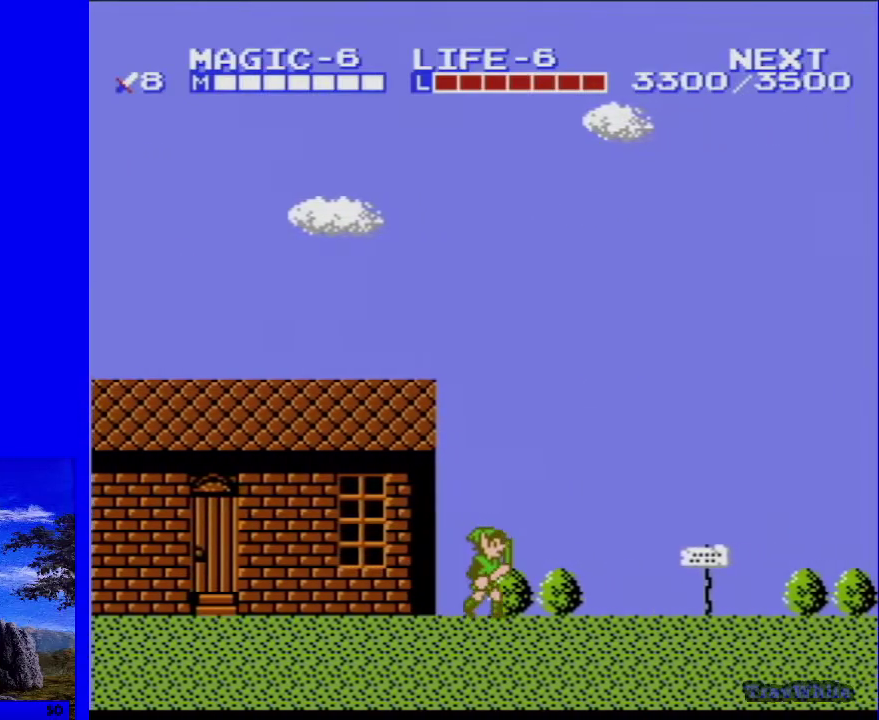
{"dt_ms": 500, "buttons": ["DPAD_RIGHT"], "events": []}
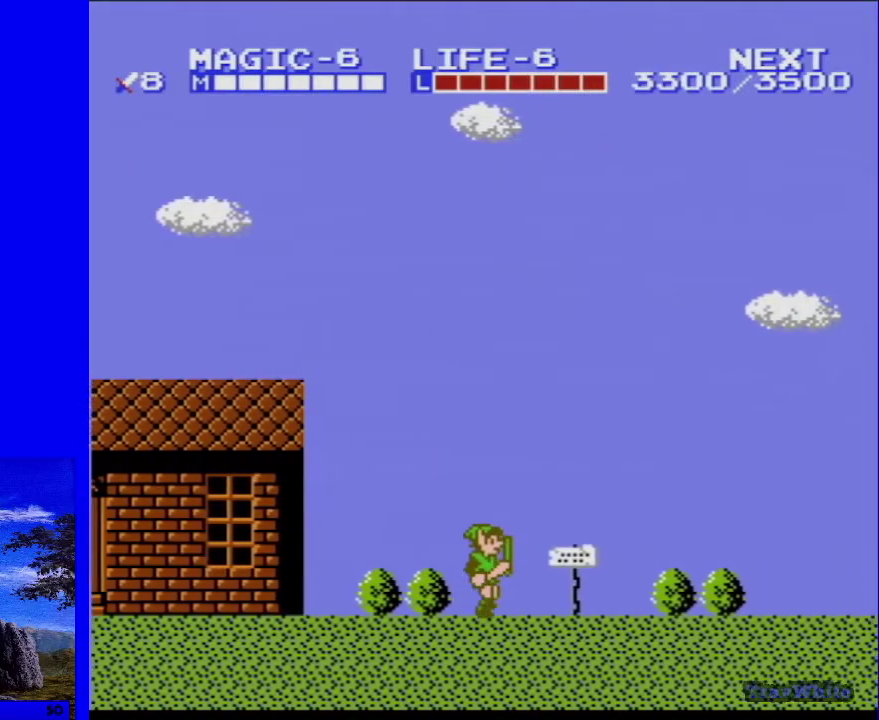
{"dt_ms": 300, "buttons": ["B", "DPAD_RIGHT"], "events": [[233, "B", "down"]]}
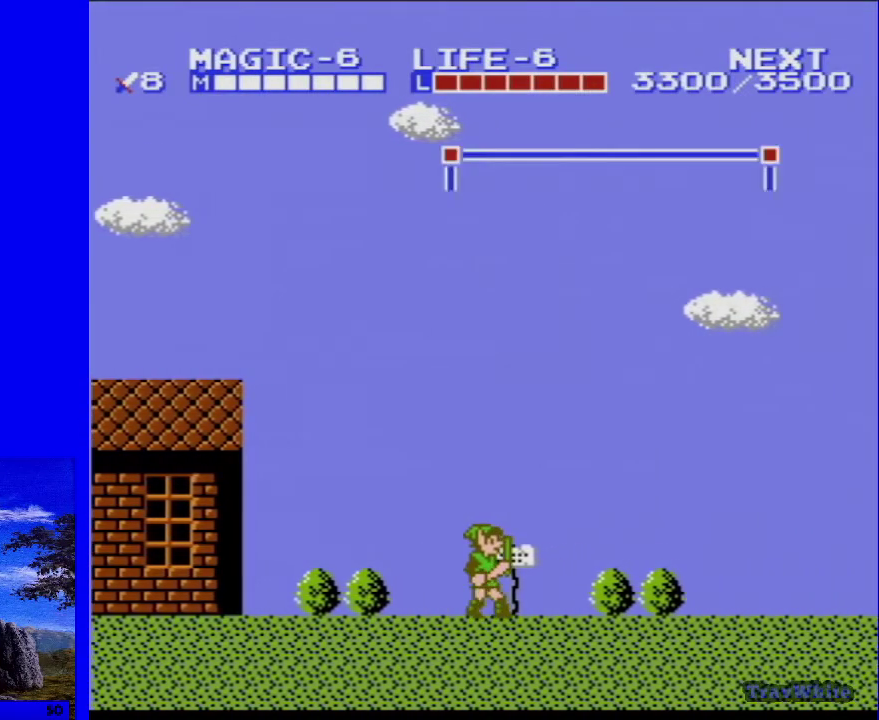
{"dt_ms": 200, "buttons": ["DPAD_RIGHT"], "events": [[117, "B", "up"]]}
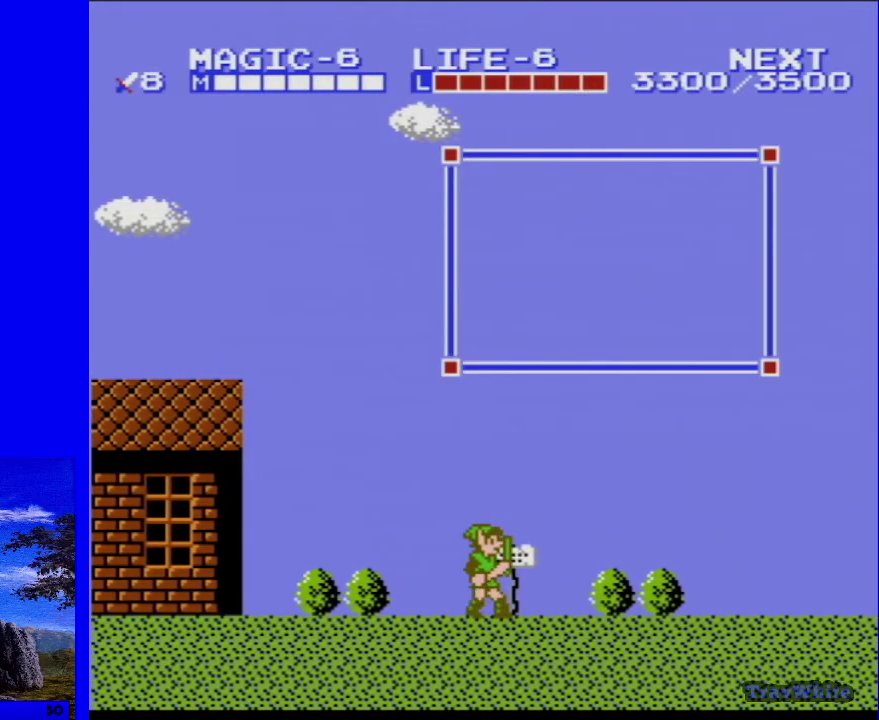
{"dt_ms": 500, "buttons": ["DPAD_RIGHT"], "events": []}
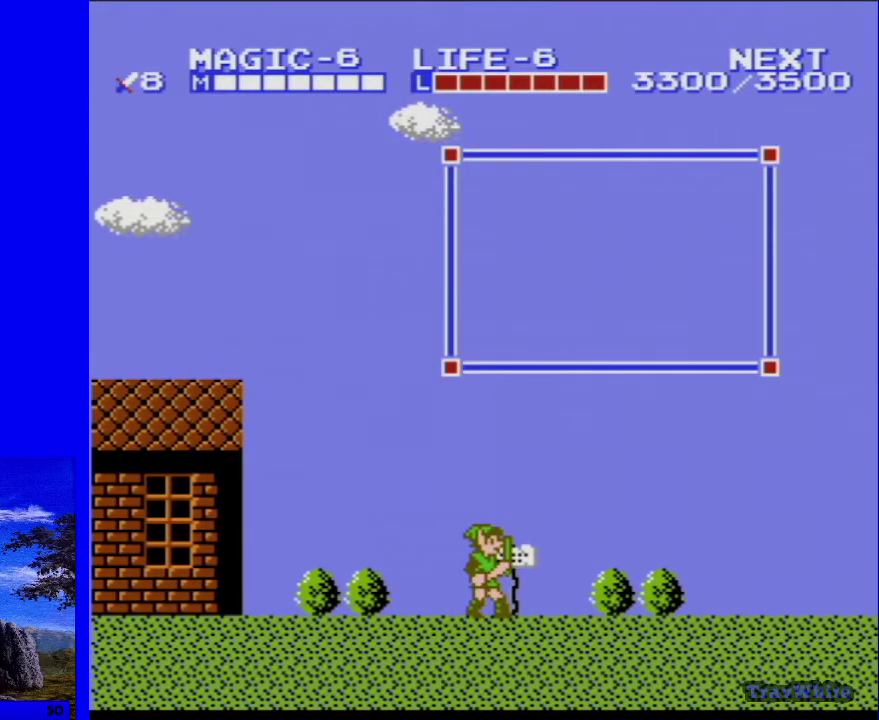
{"dt_ms": 500, "buttons": ["B", "DPAD_RIGHT"], "events": [[433, "B", "down"]]}
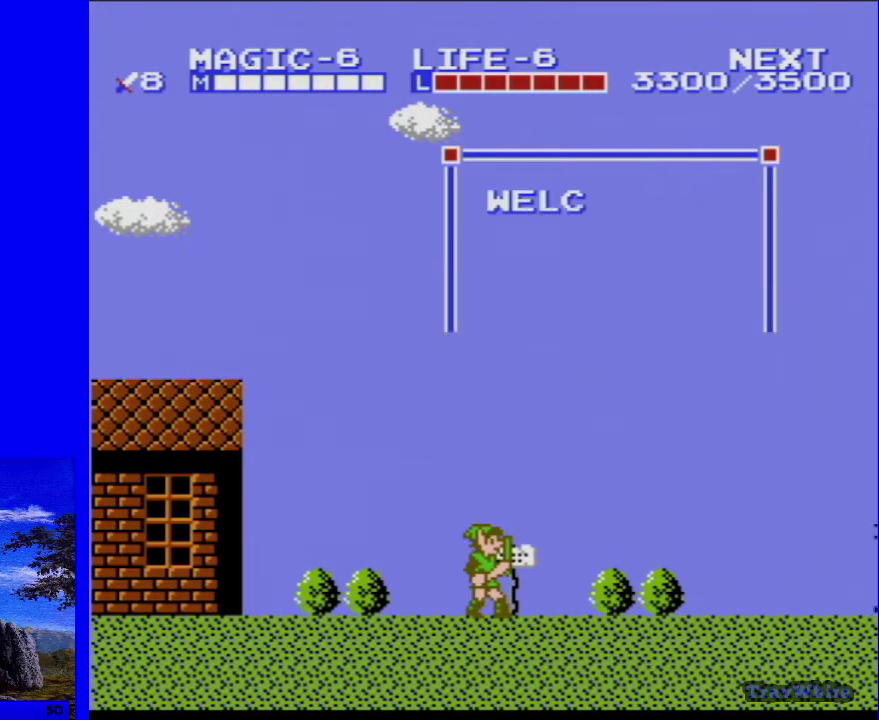
{"dt_ms": 100, "buttons": ["DPAD_RIGHT"], "events": [[100, "B", "up"]]}
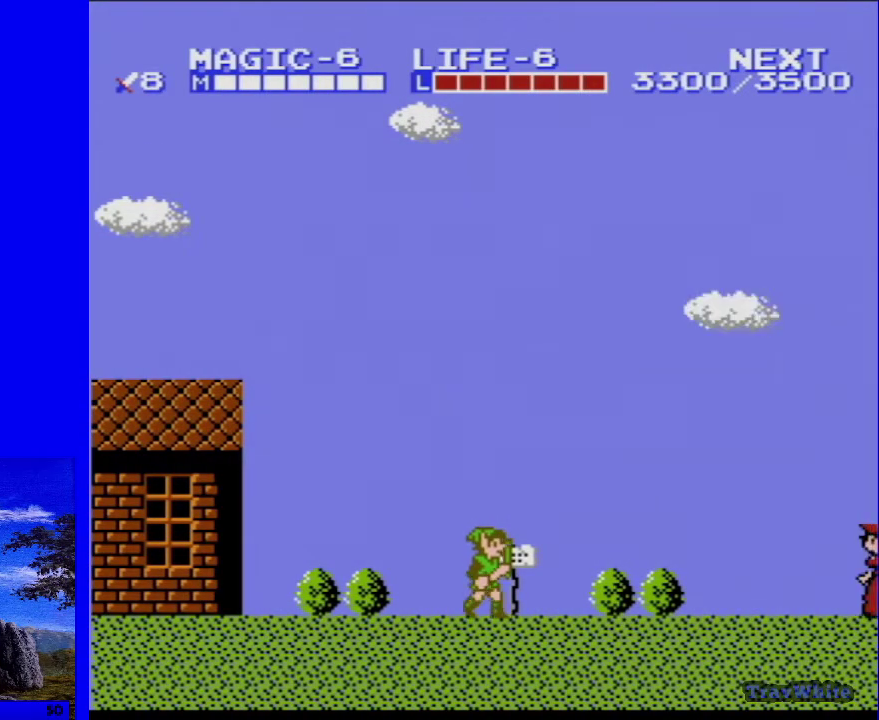
{"dt_ms": 400, "buttons": ["DPAD_RIGHT"], "events": []}
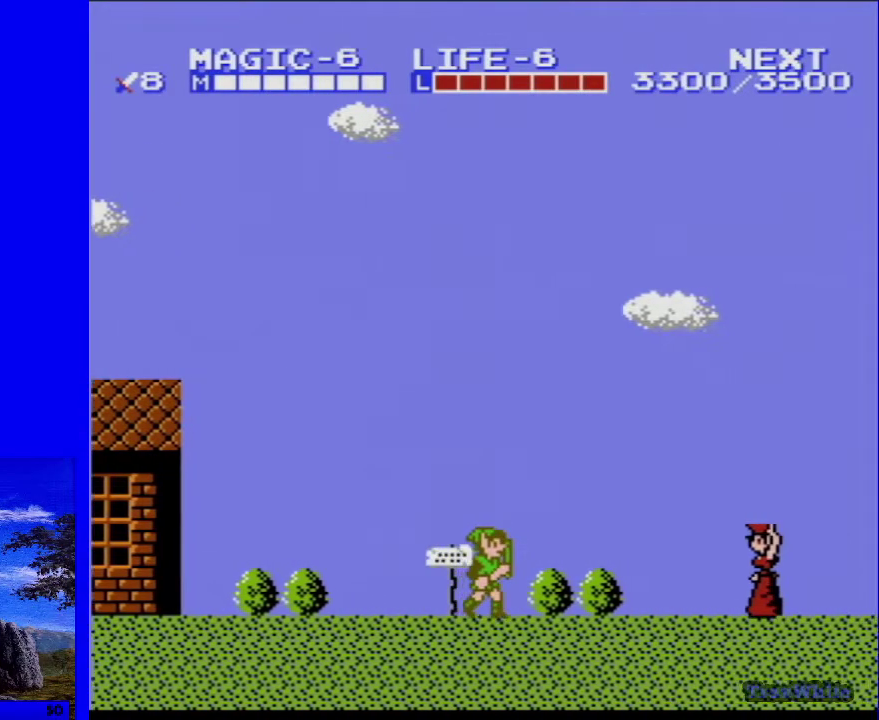
{"dt_ms": 500, "buttons": ["A", "DPAD_RIGHT"], "events": [[500, "A", "down"]]}
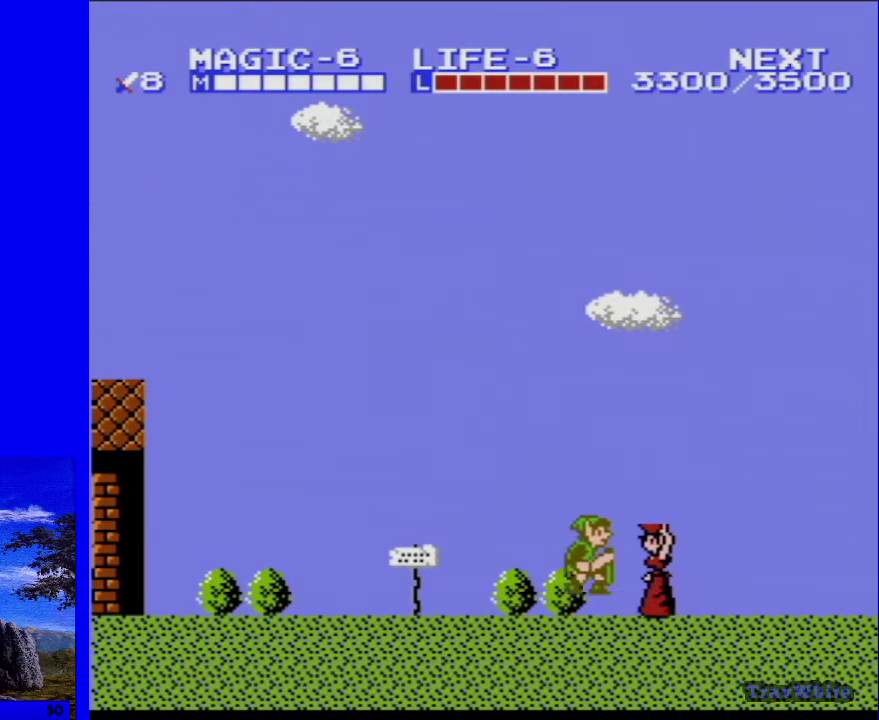
{"dt_ms": 200, "buttons": ["DPAD_RIGHT"], "events": [[150, "A", "up"]]}
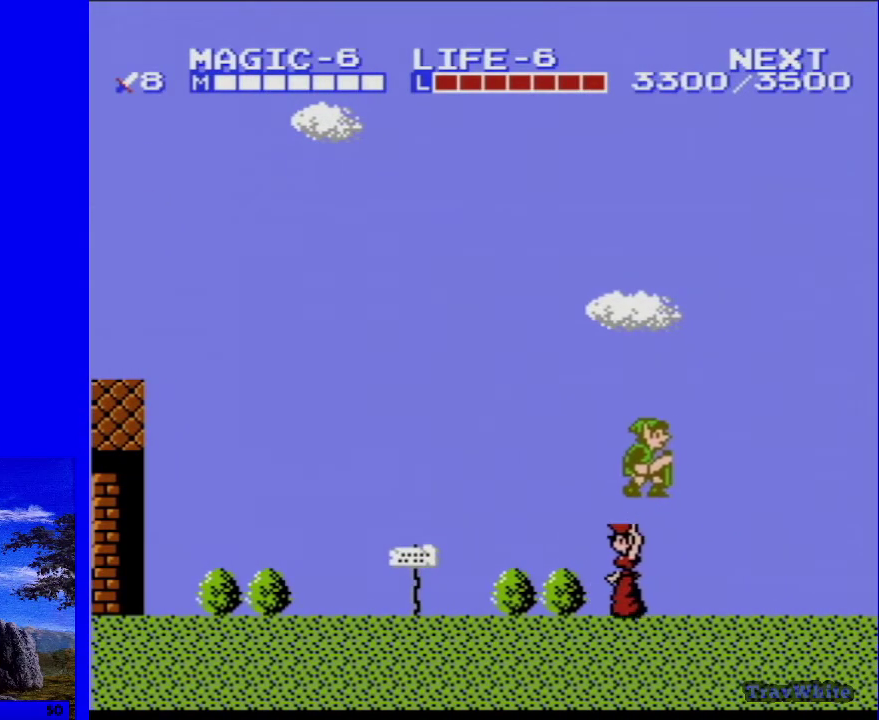
{"dt_ms": 200, "buttons": ["B", "DPAD_RIGHT"], "events": [[200, "B", "down"]]}
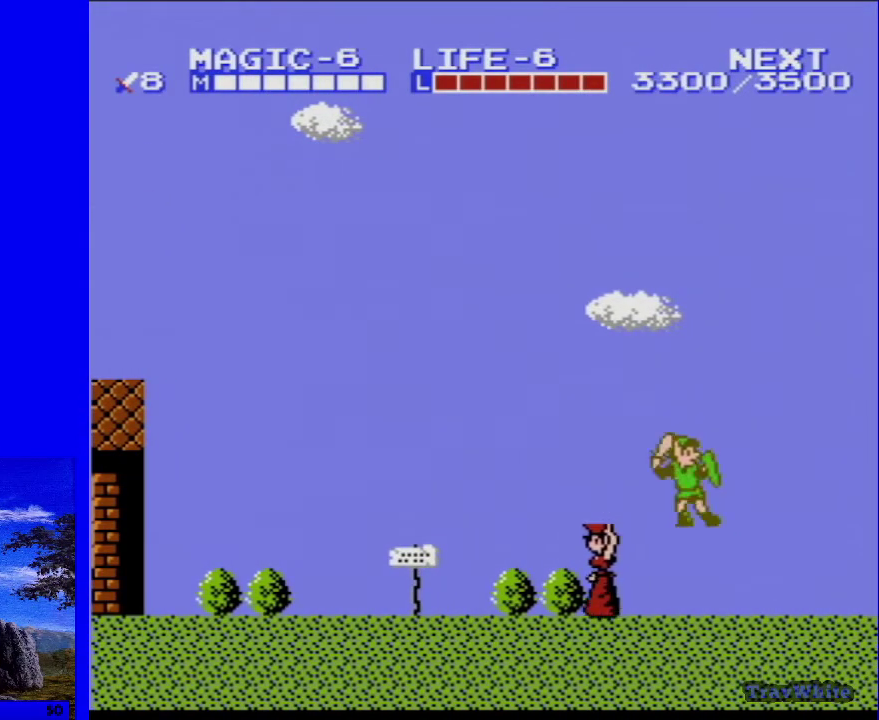
{"dt_ms": 200, "buttons": ["DPAD_RIGHT"], "events": [[150, "B", "up"]]}
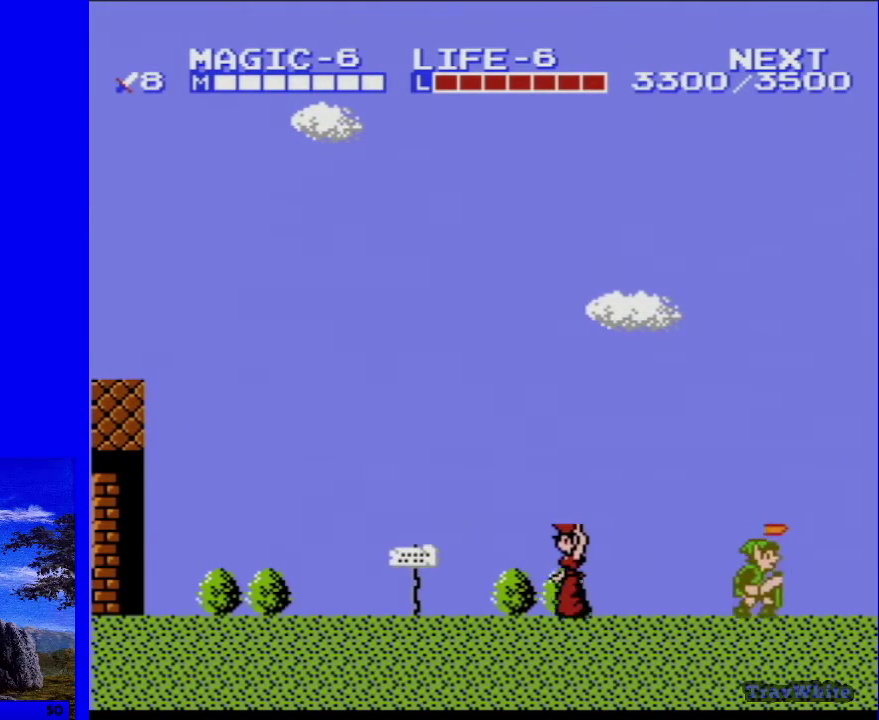
{"dt_ms": 200, "buttons": ["A", "DPAD_RIGHT"], "events": [[150, "A", "down"]]}
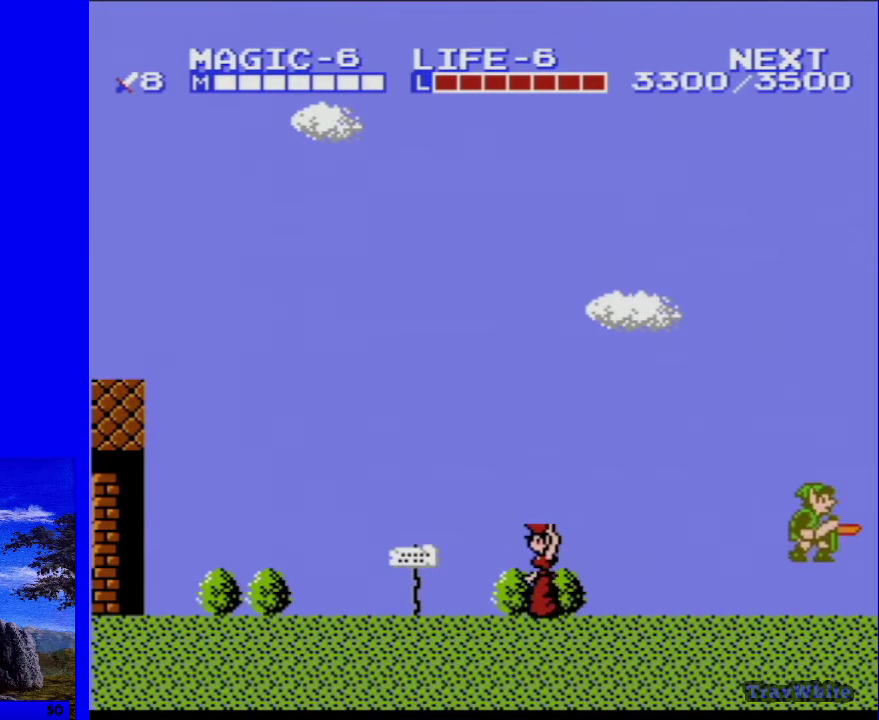
{"dt_ms": 200, "buttons": ["DPAD_RIGHT"], "events": [[150, "A", "up"]]}
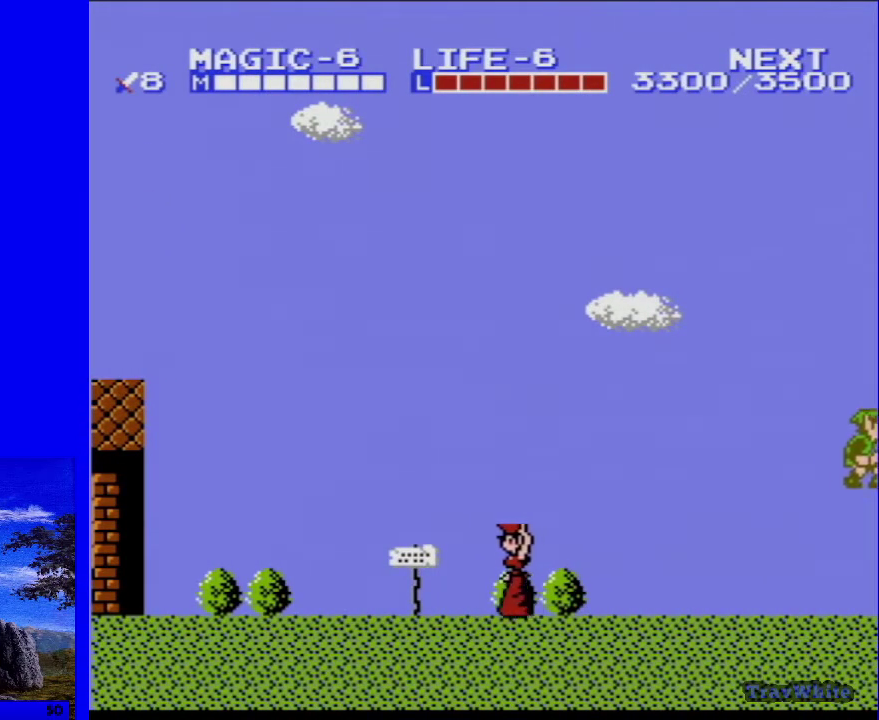
{"dt_ms": 500, "buttons": ["DPAD_DOWN"], "events": [[433, "DPAD_RIGHT", "up"], [450, "DPAD_DOWN", "down"]]}
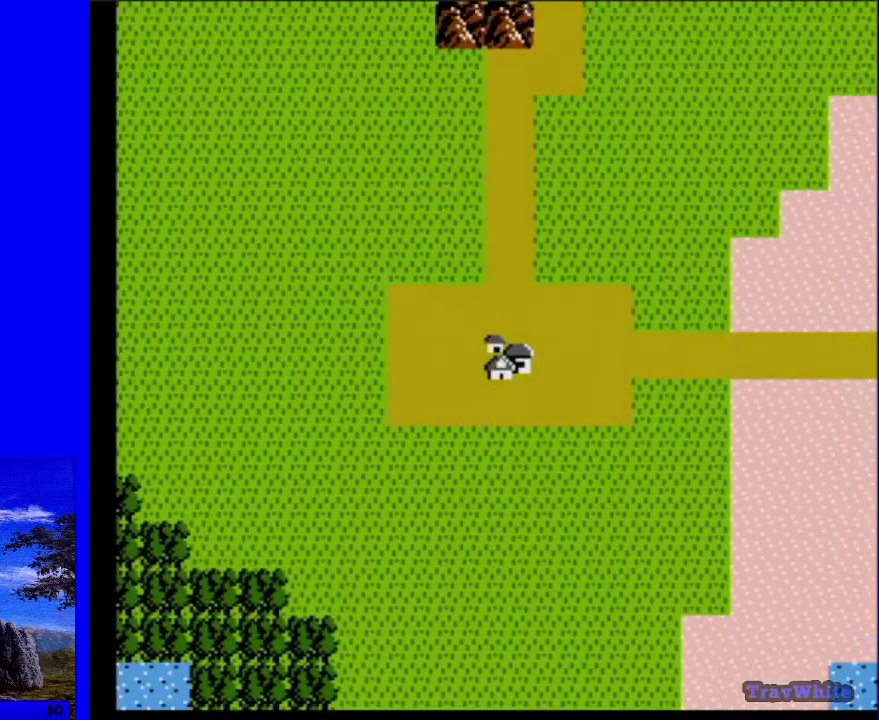
{"dt_ms": 500, "buttons": ["DPAD_DOWN"], "events": []}
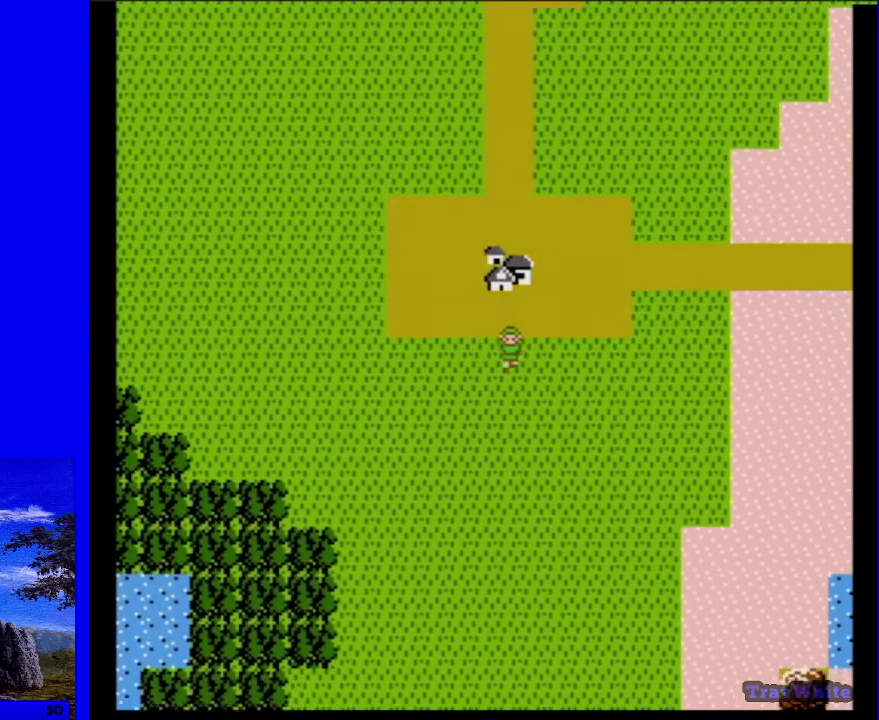
{"dt_ms": 700, "buttons": [], "events": [[700, "DPAD_DOWN", "up"]]}
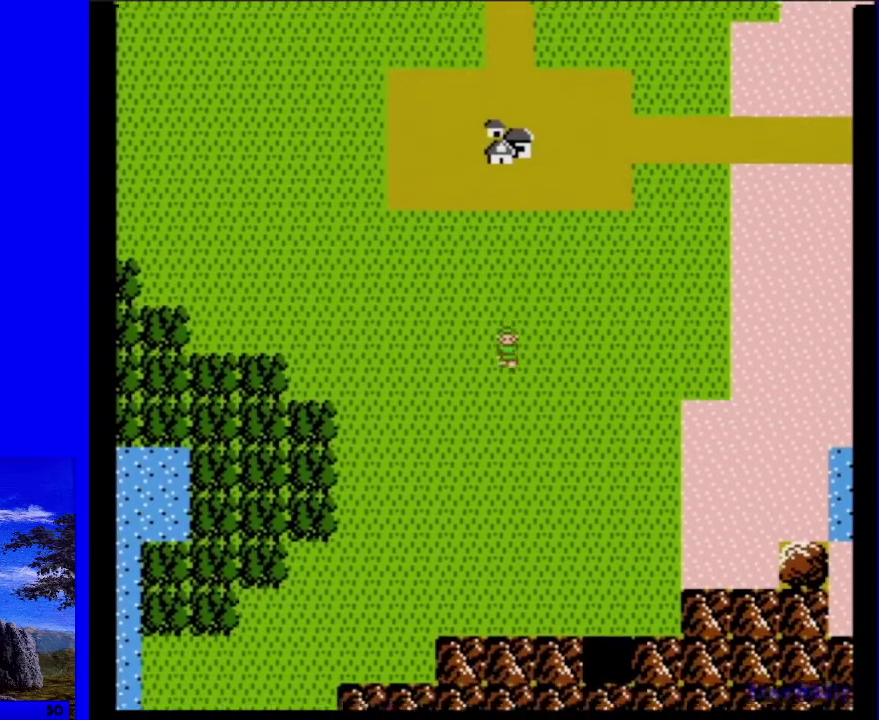
{"dt_ms": 100, "buttons": ["DPAD_LEFT"], "events": [[17, "DPAD_LEFT", "down"]]}
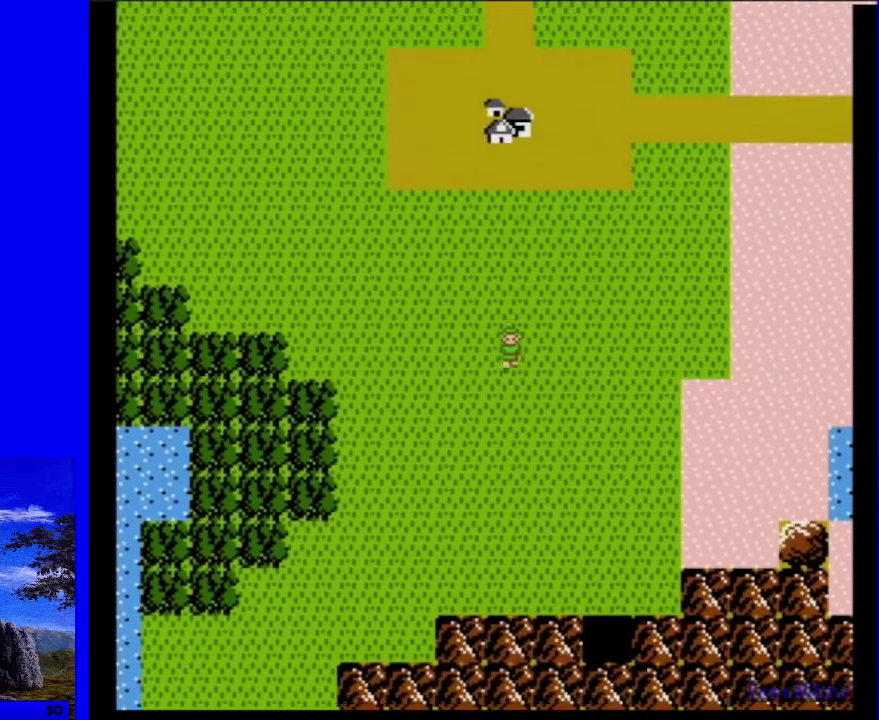
{"dt_ms": 700, "buttons": [], "events": [[683, "DPAD_LEFT", "up"]]}
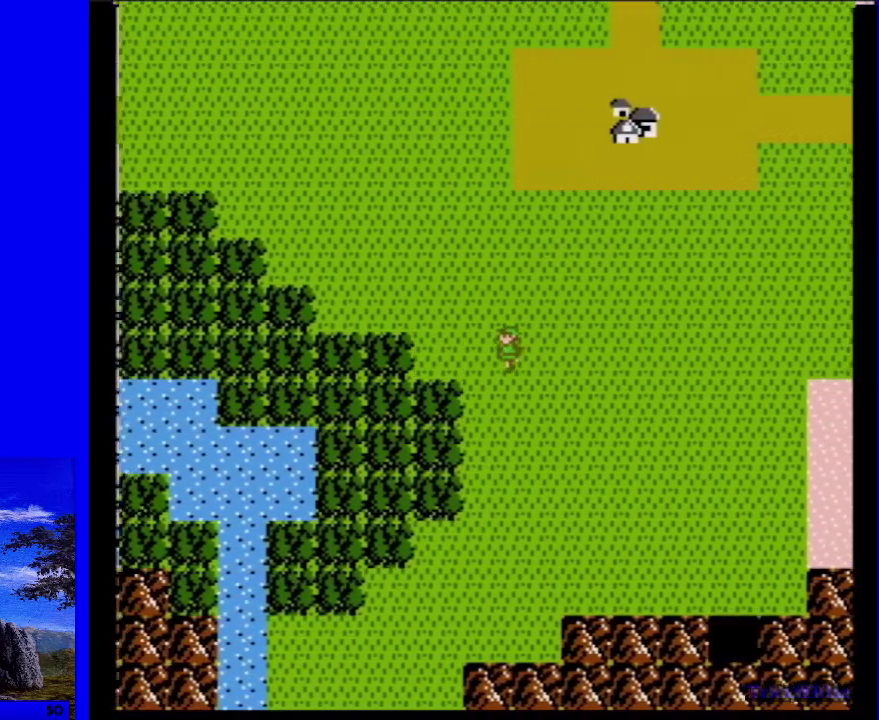
{"dt_ms": 200, "buttons": ["START"], "events": [[200, "START", "down"]]}
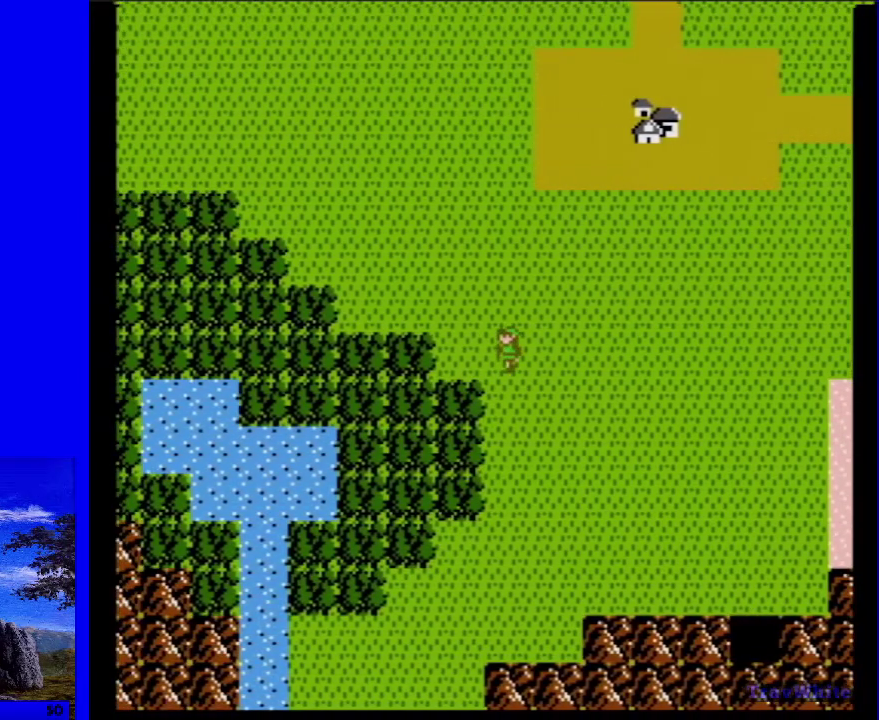
{"dt_ms": 200, "buttons": [], "events": [[200, "START", "up"]]}